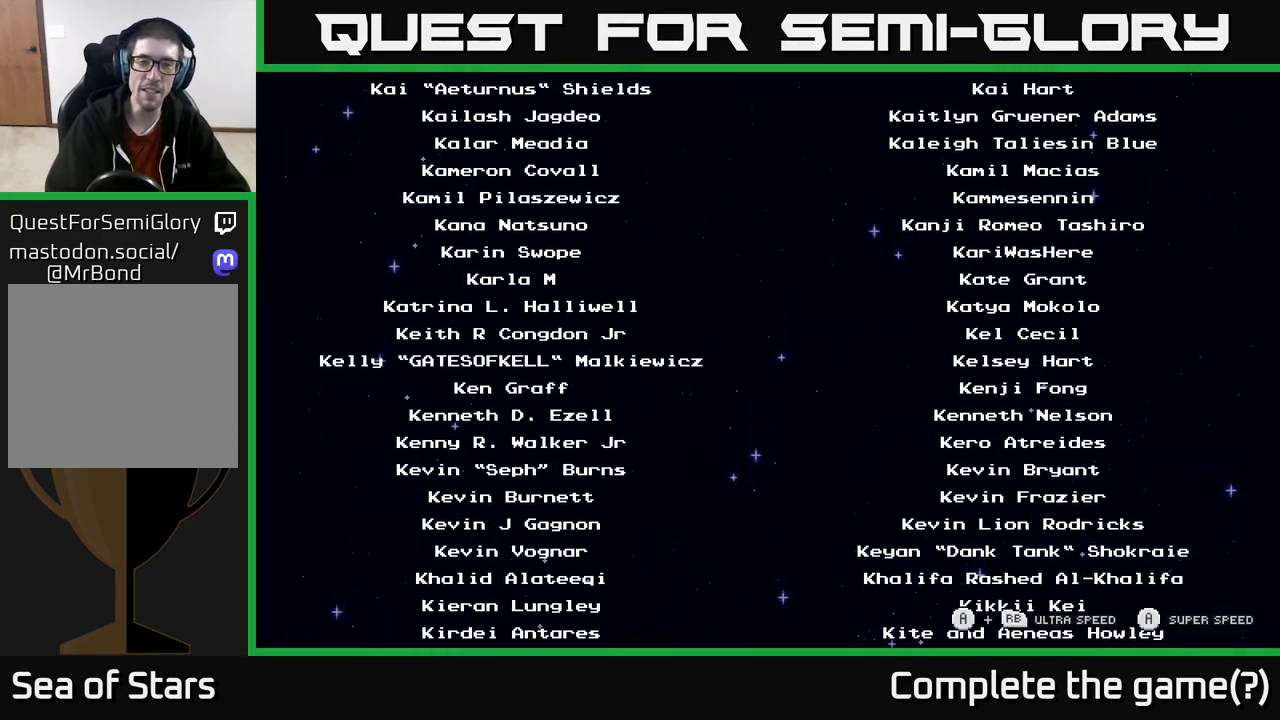
Gameplay with a controller (Xbox layout); each line is a JSON object with the inputs held at the frame after it. "events" lists button and stick changes between this image and that frame as [ms after this image, input, new state], when the widget could be followed in between.
{"buttons": [], "left_stick": "center", "right_stick": "center", "events": []}
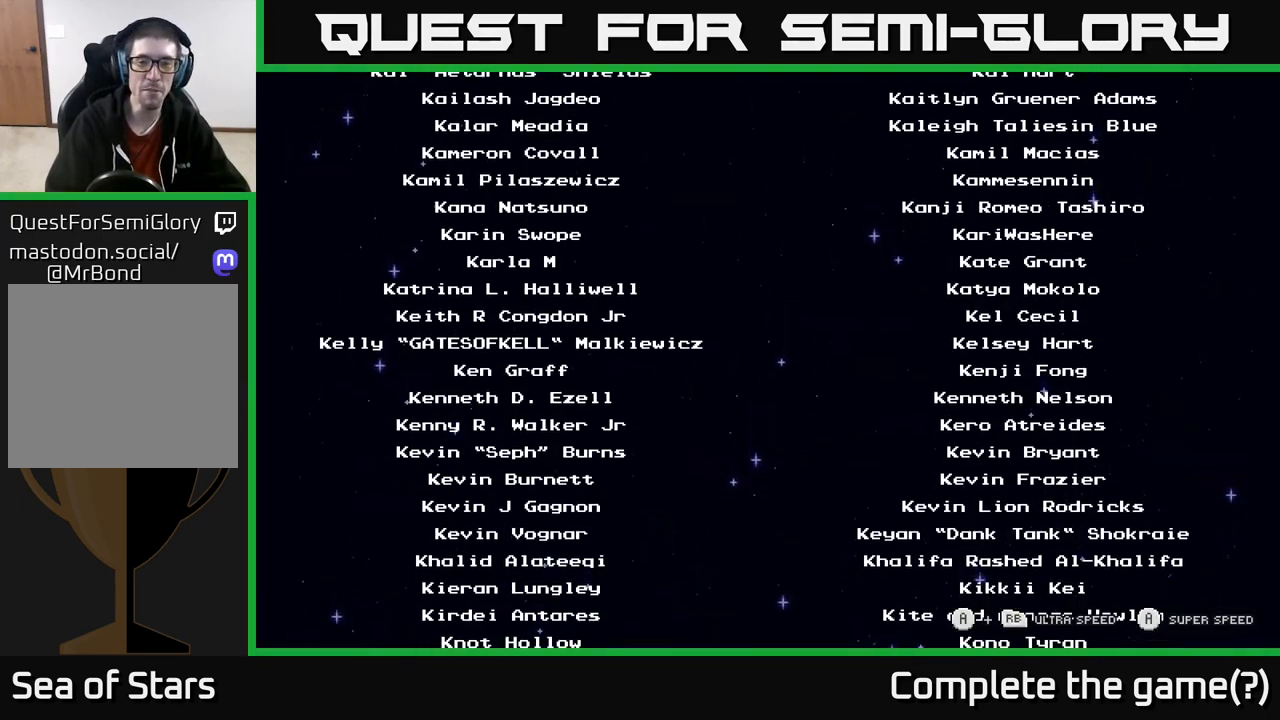
{"buttons": ["A"], "left_stick": "center", "right_stick": "center", "events": [[117, "A", "down"]]}
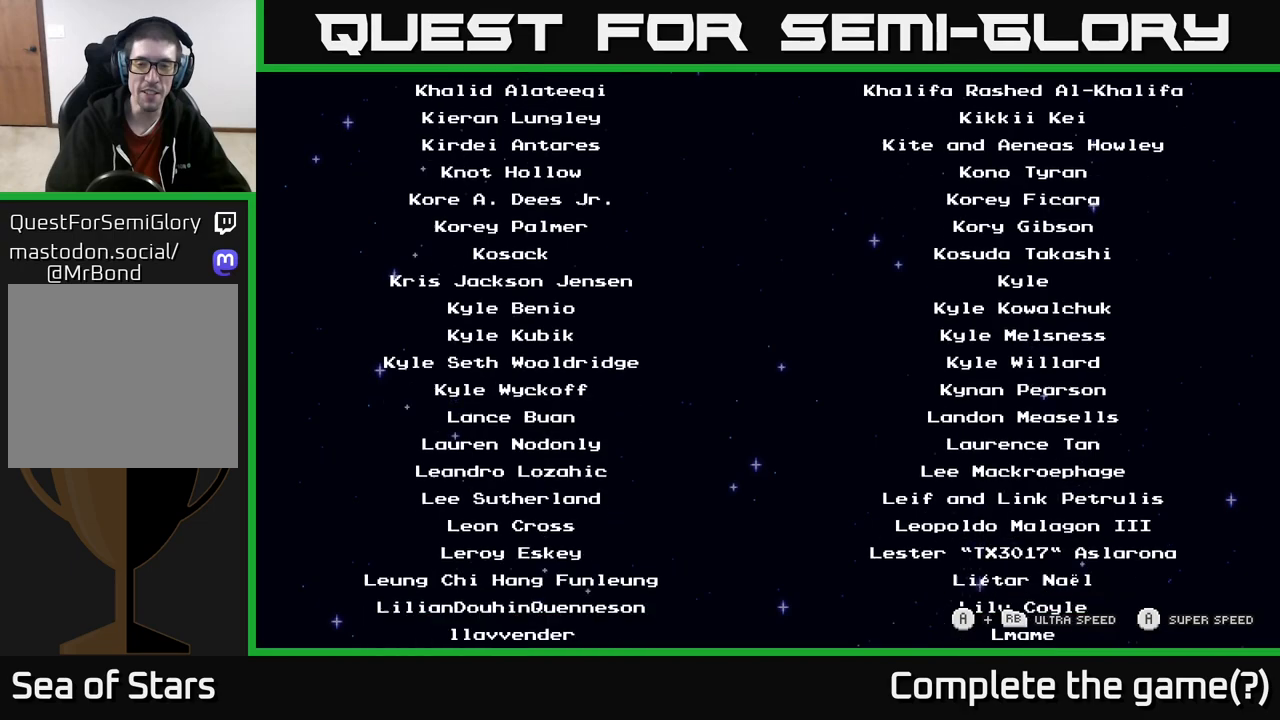
{"buttons": ["A"], "left_stick": "center", "right_stick": "center", "events": []}
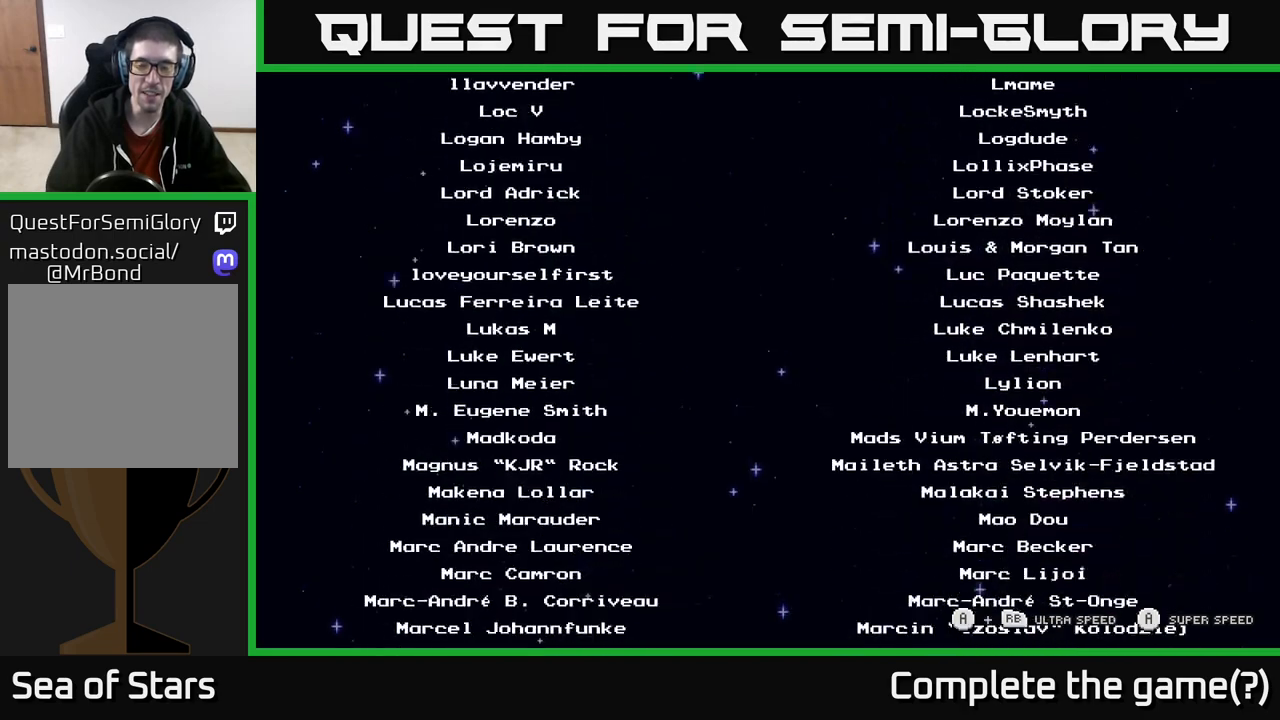
{"buttons": ["A"], "left_stick": "center", "right_stick": "center", "events": []}
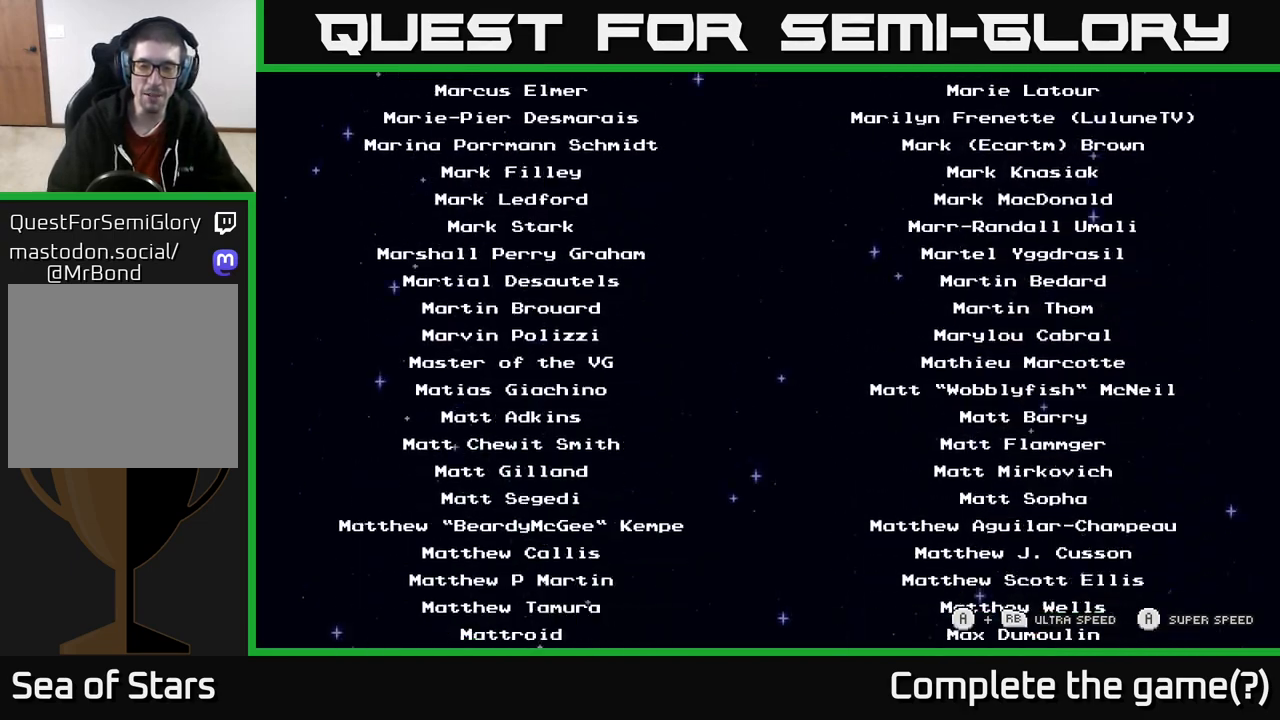
{"buttons": ["A"], "left_stick": "center", "right_stick": "center", "events": []}
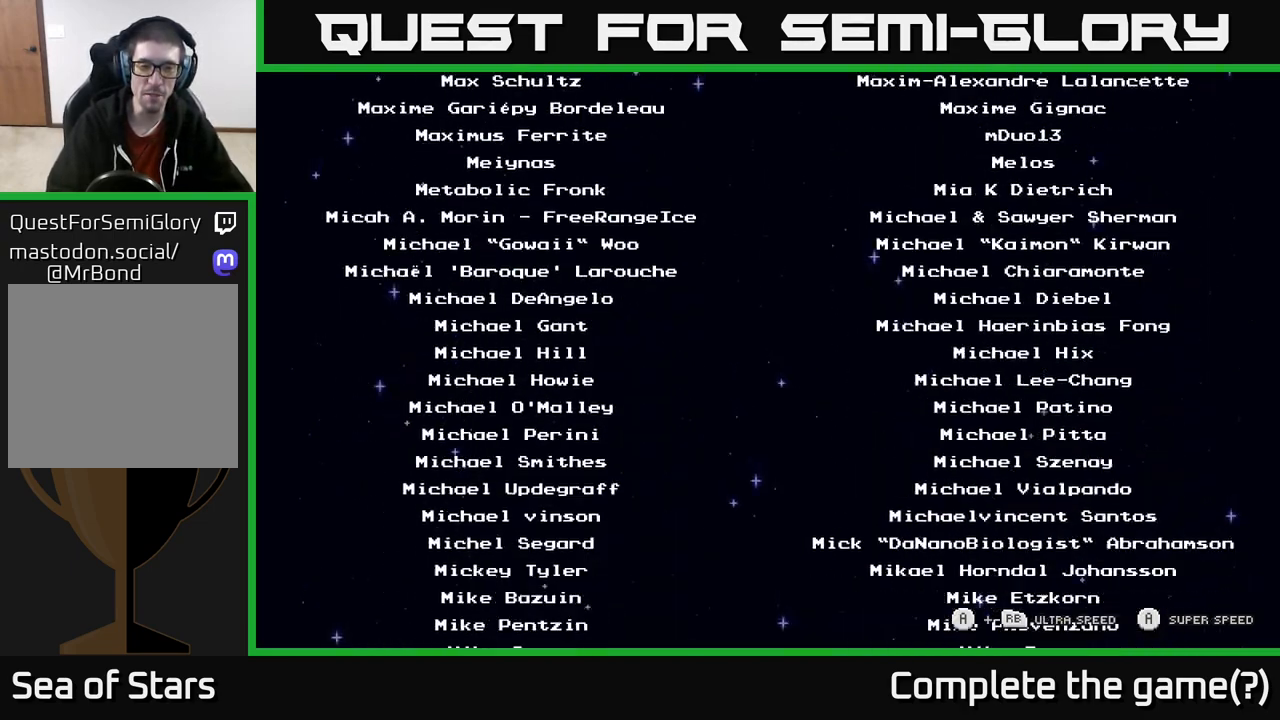
{"buttons": [], "left_stick": "center", "right_stick": "center", "events": [[267, "A", "up"]]}
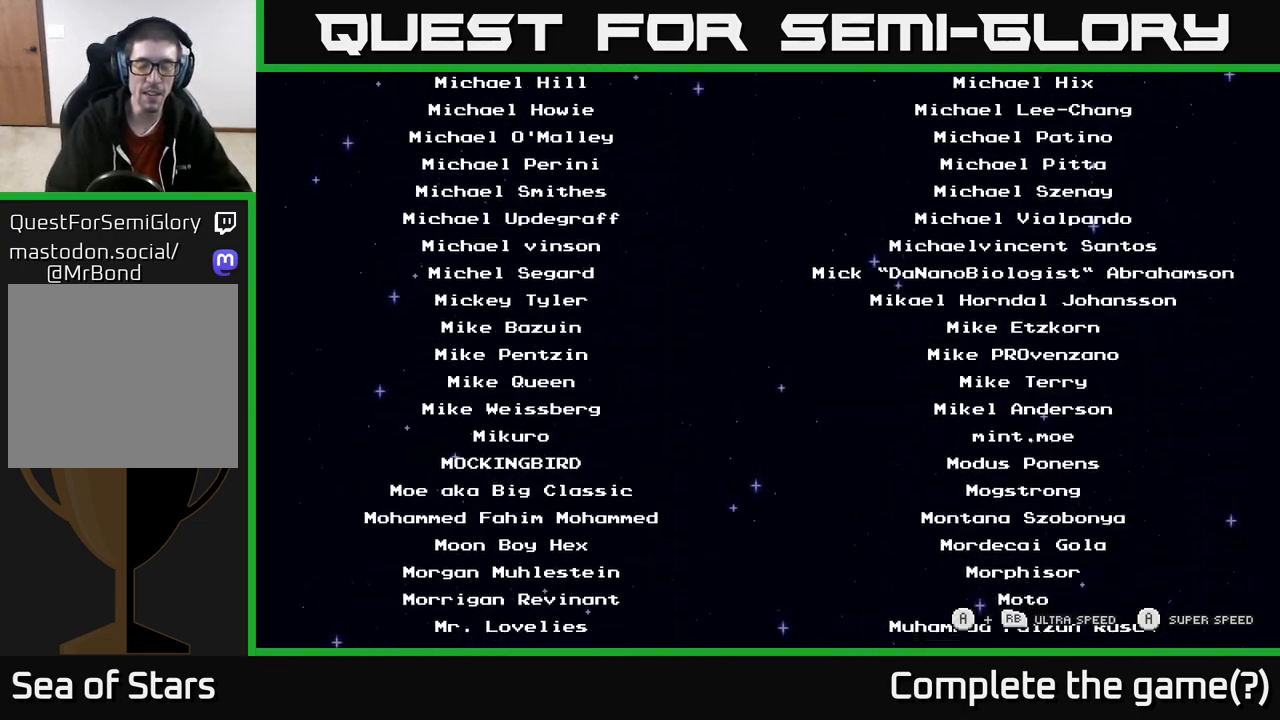
{"buttons": ["A"], "left_stick": "center", "right_stick": "center", "events": [[33, "A", "down"]]}
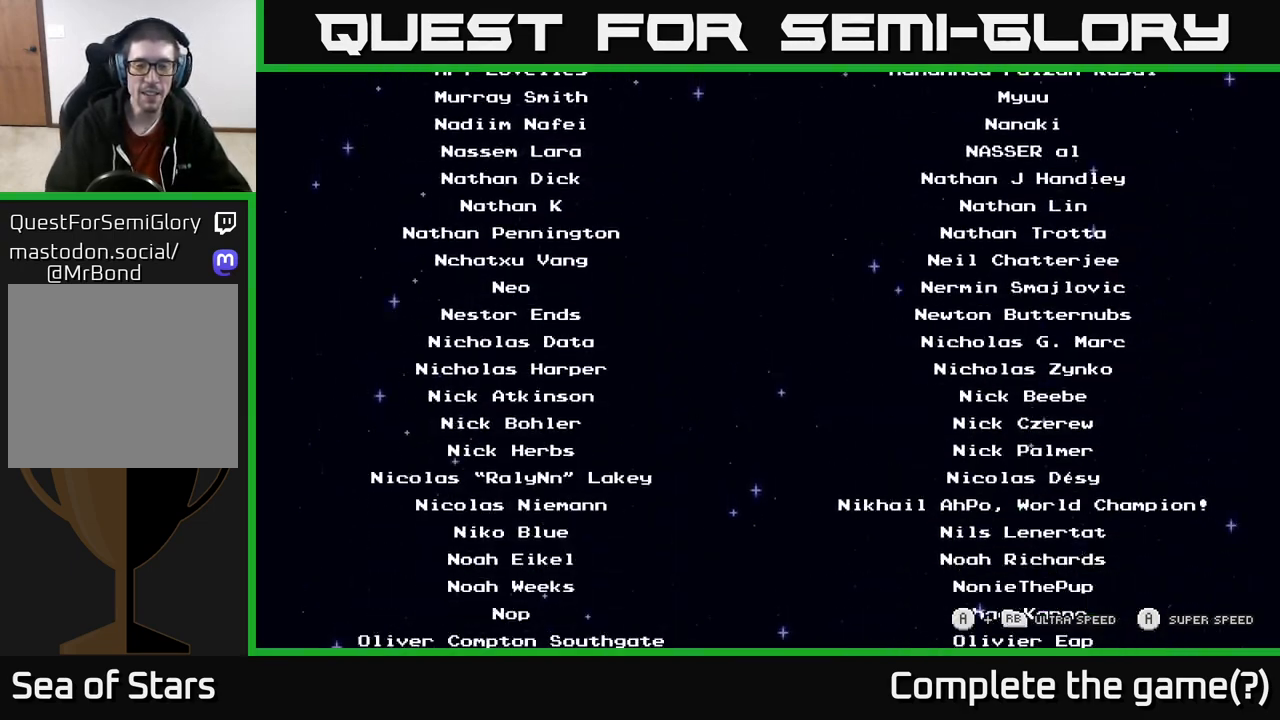
{"buttons": ["A"], "left_stick": "center", "right_stick": "center", "events": [[50, "A", "up"], [317, "A", "down"]]}
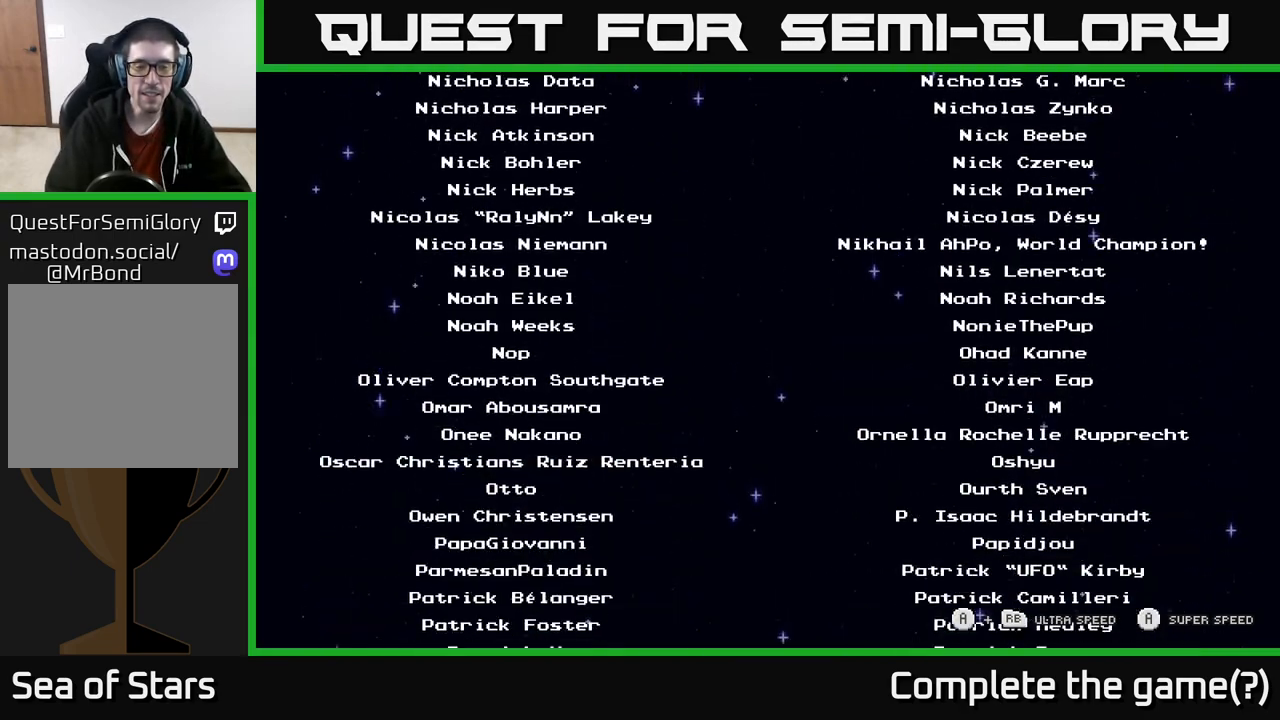
{"buttons": ["A"], "left_stick": "center", "right_stick": "center", "events": []}
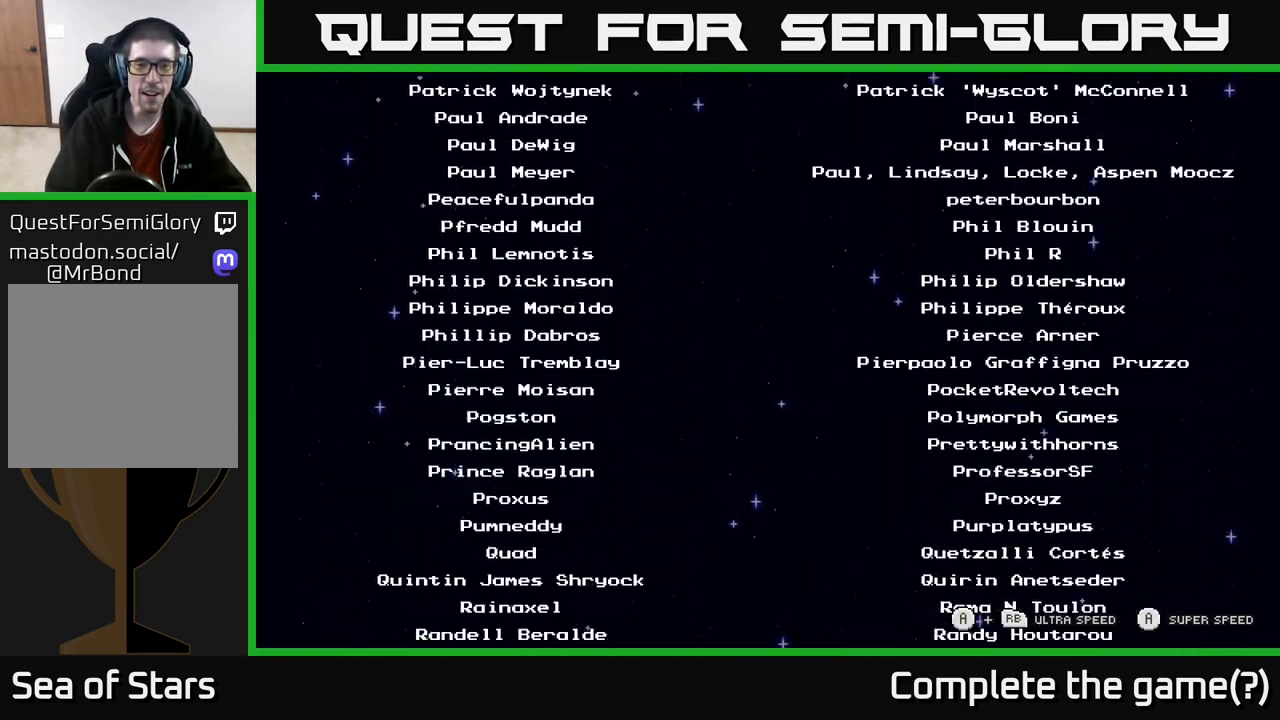
{"buttons": ["A"], "left_stick": "center", "right_stick": "center", "events": []}
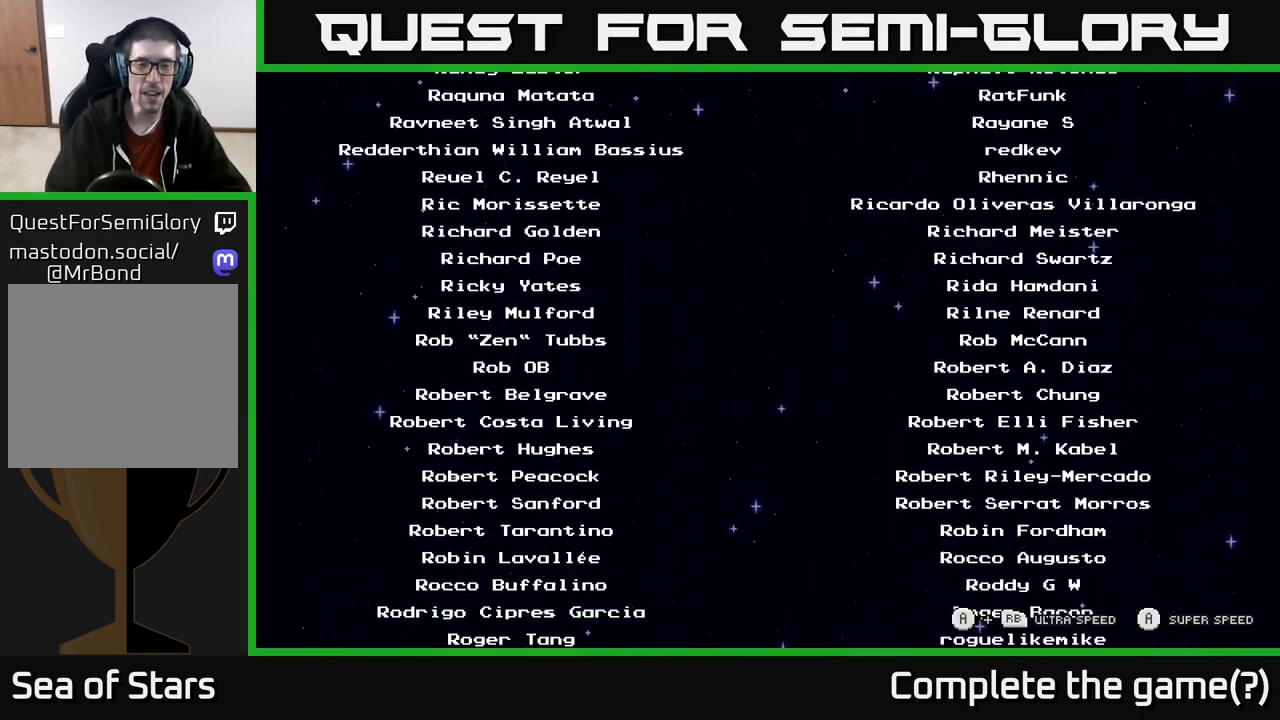
{"buttons": ["A"], "left_stick": "center", "right_stick": "center", "events": []}
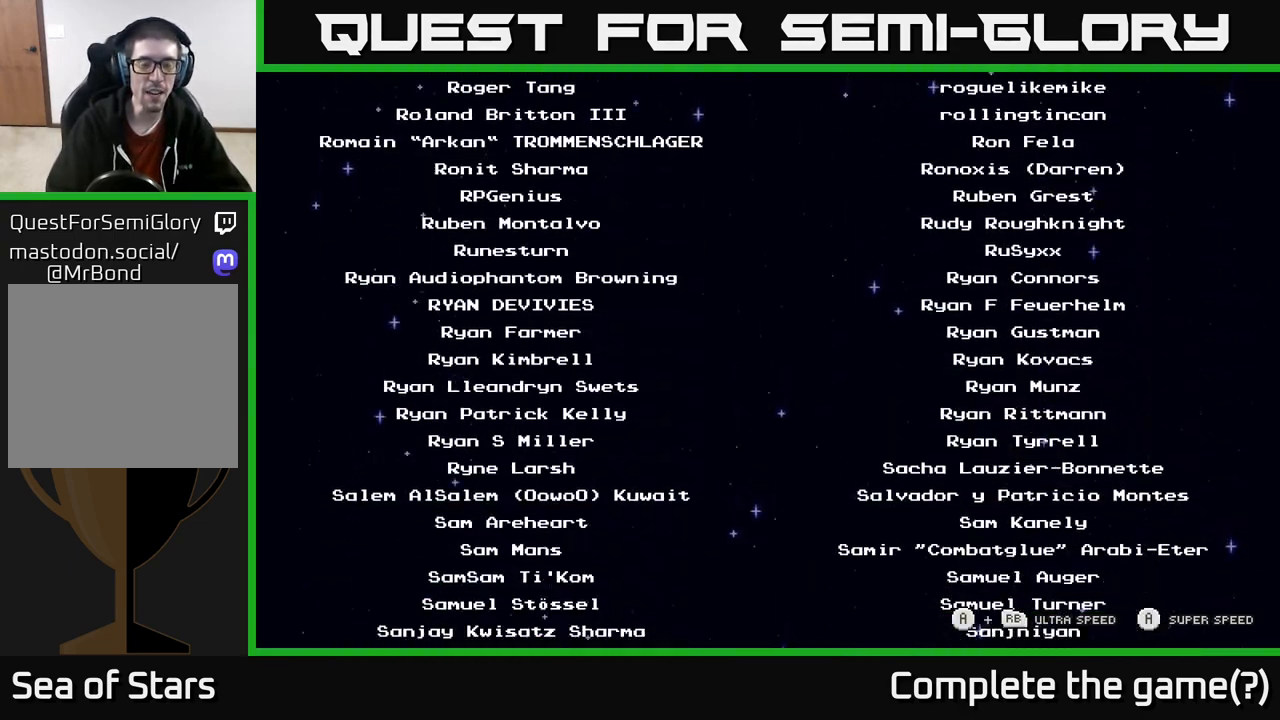
{"buttons": ["A"], "left_stick": "center", "right_stick": "center", "events": []}
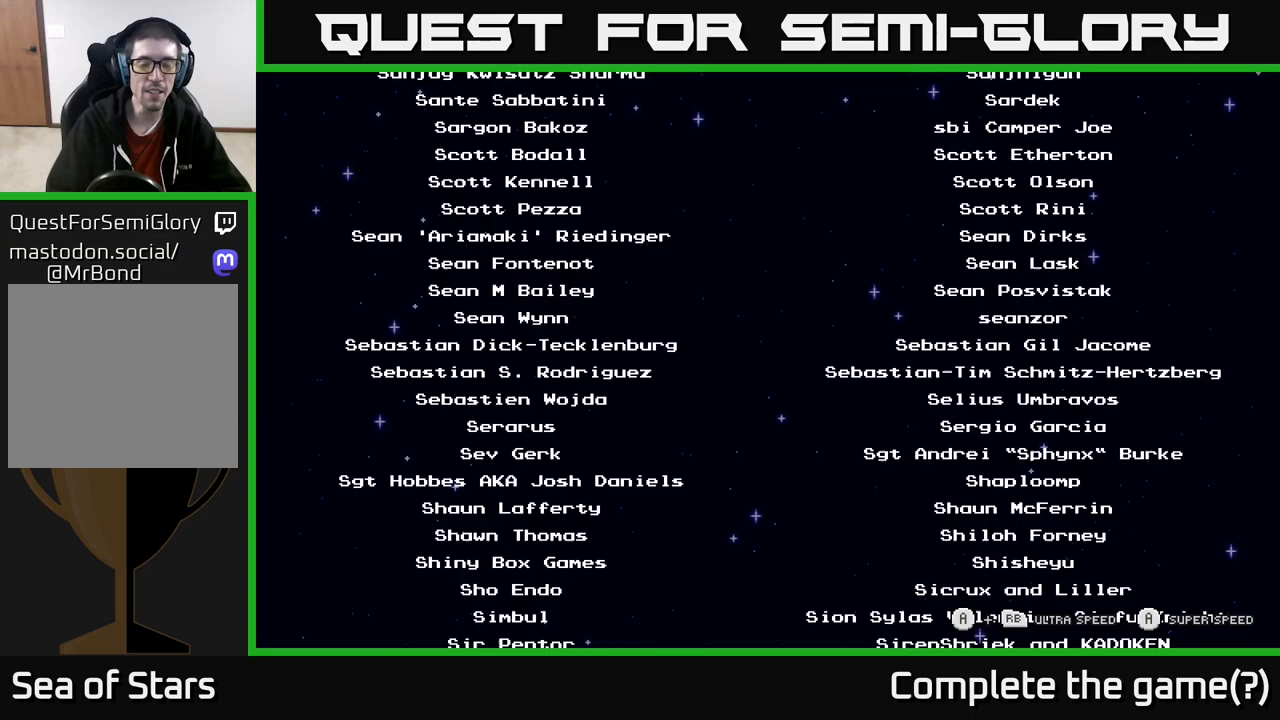
{"buttons": ["A"], "left_stick": "center", "right_stick": "center", "events": []}
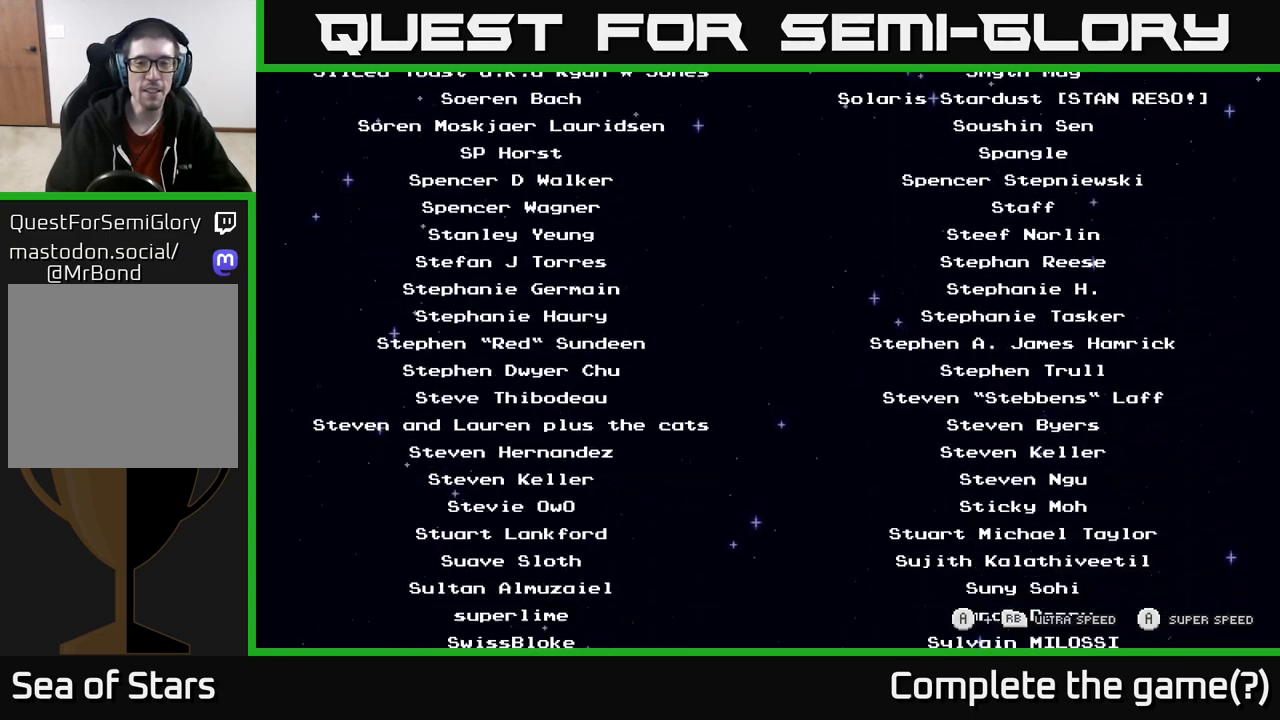
{"buttons": ["A"], "left_stick": "center", "right_stick": "center", "events": []}
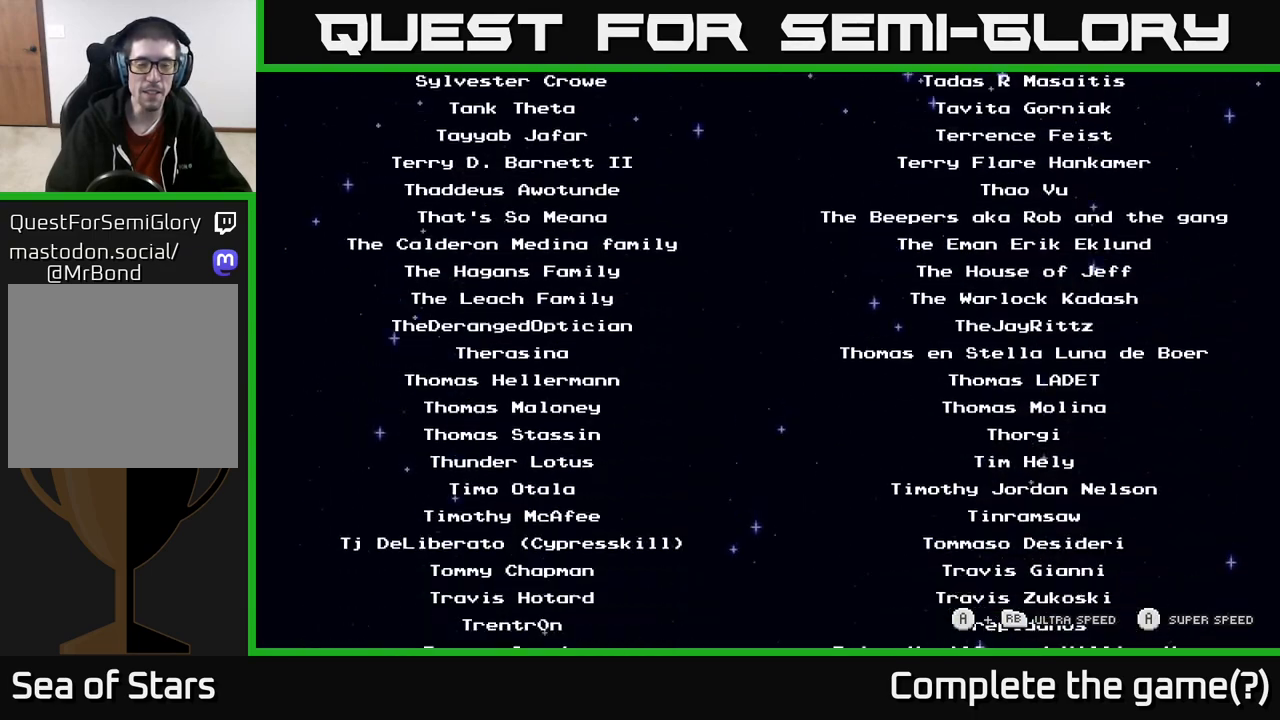
{"buttons": ["A"], "left_stick": "center", "right_stick": "center", "events": []}
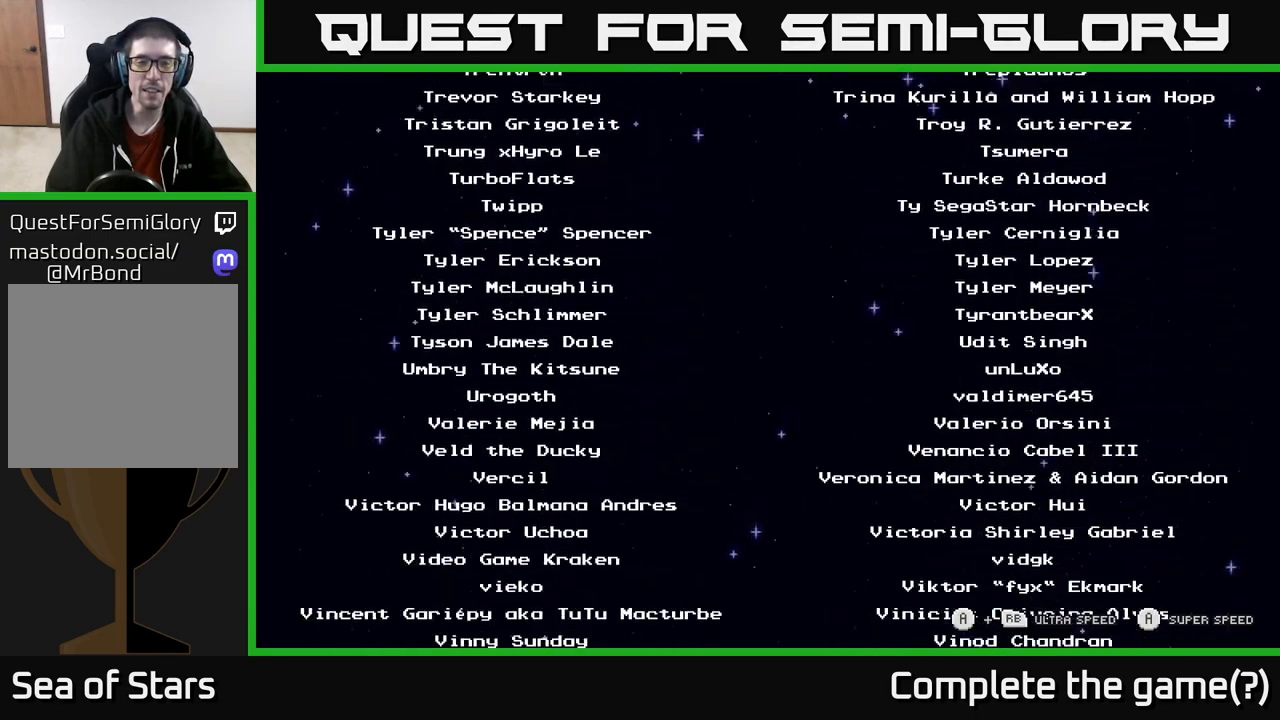
{"buttons": ["A"], "left_stick": "center", "right_stick": "center", "events": []}
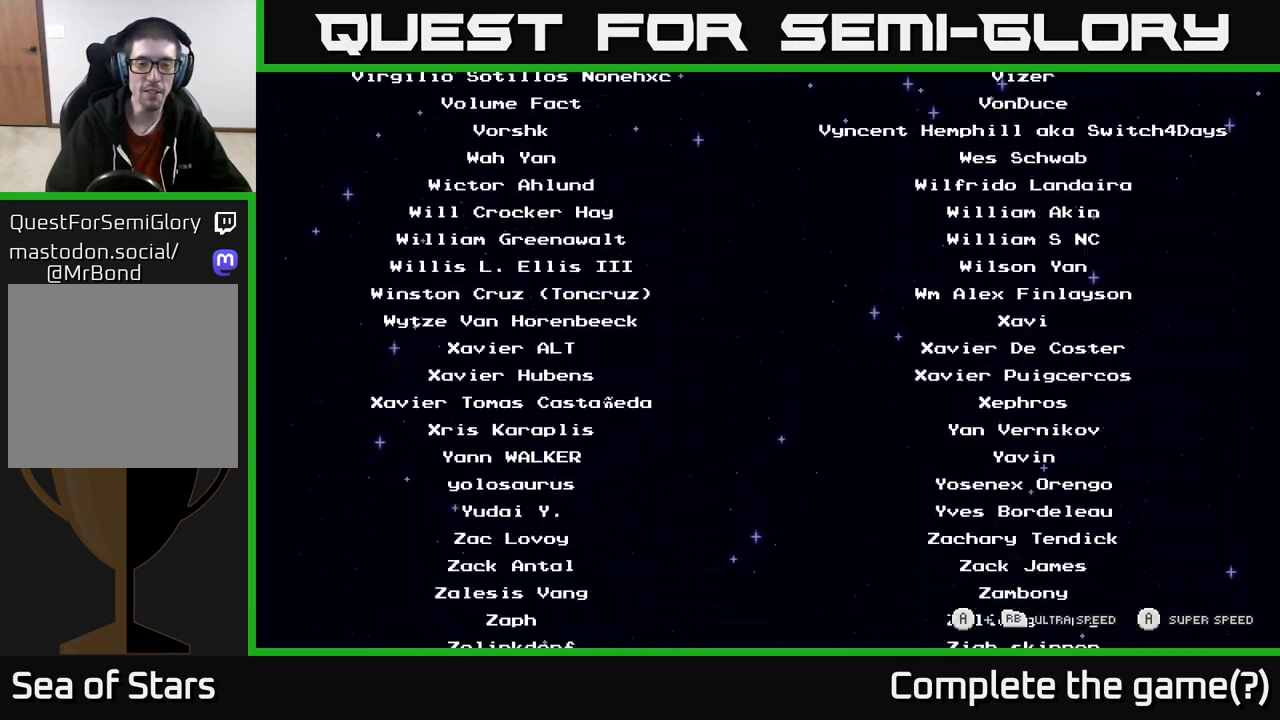
{"buttons": [], "left_stick": "center", "right_stick": "center", "events": [[433, "A", "up"]]}
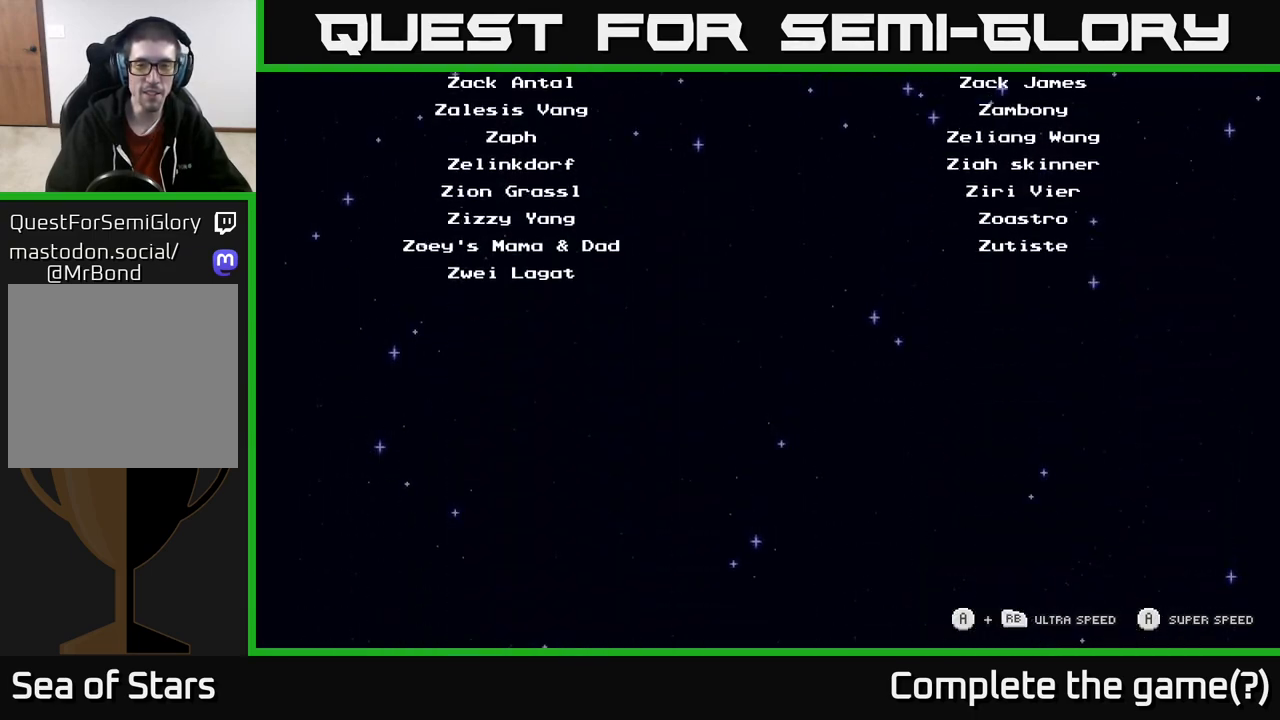
{"buttons": [], "left_stick": "center", "right_stick": "center", "events": [[300, "A", "down"], [483, "A", "up"]]}